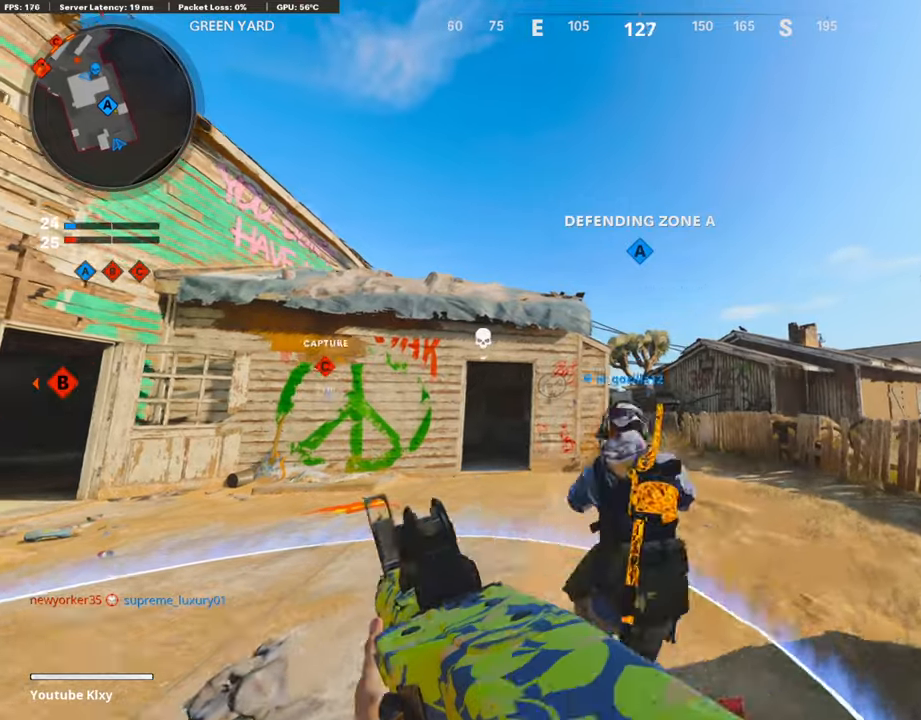
Gameplay with a controller (PlayStation layout); each line is a JSON object with the inputs held at the frame after it. "events" lists button and stick changes between this image and that frame as [ms after this image, input, new state], when the widget could be followed in between.
{"buttons": [], "left_stick": "up", "right_stick": "down-left", "events": []}
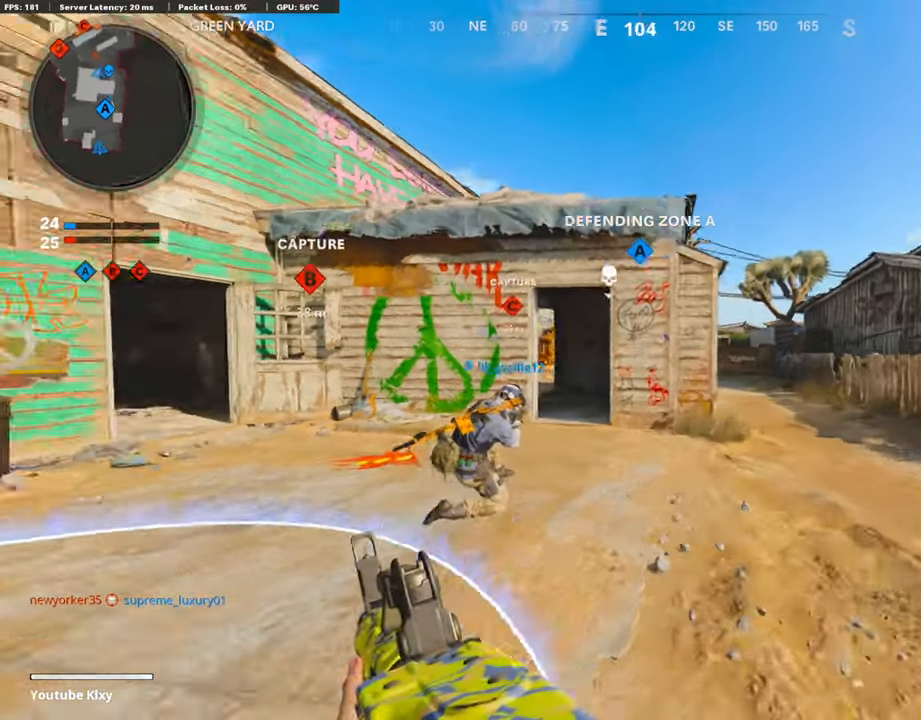
{"buttons": ["L1"], "left_stick": "left", "right_stick": "center", "events": [[34, "R3", "down"], [68, "right_stick", "center"], [152, "R3", "up"], [168, "right_stick", "left"], [202, "L1", "down"], [219, "R3", "down"], [219, "right_stick", "up-left"], [303, "left_stick", "left"], [320, "R3", "up"], [370, "right_stick", "left"], [471, "right_stick", "center"]]}
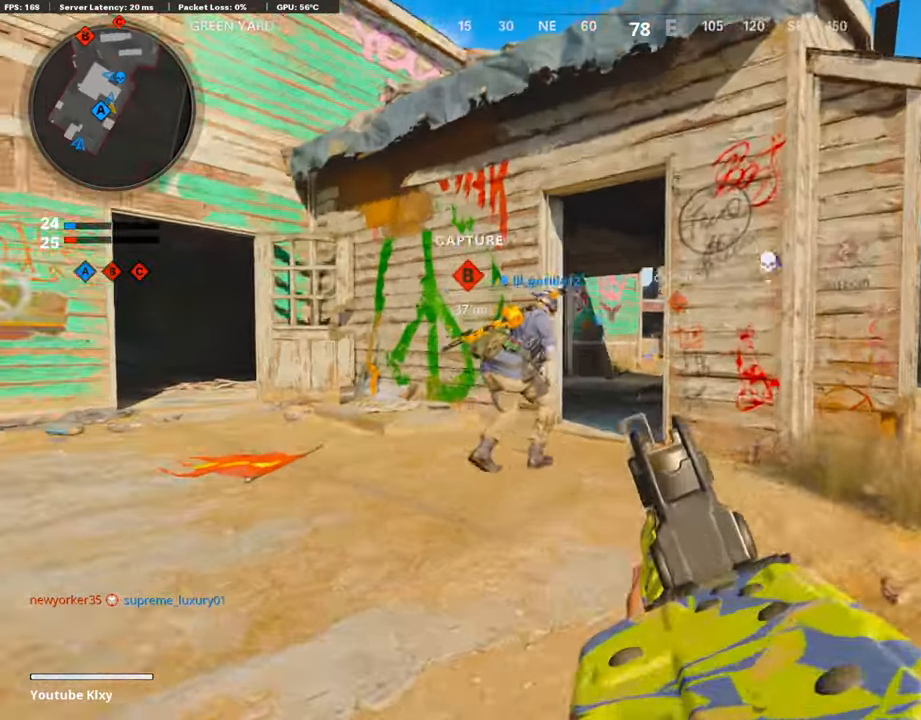
{"buttons": ["L1"], "left_stick": "up-left", "right_stick": "right", "events": [[33, "L1", "up"], [151, "L1", "down"], [151, "right_stick", "right"], [201, "left_stick", "up-left"]]}
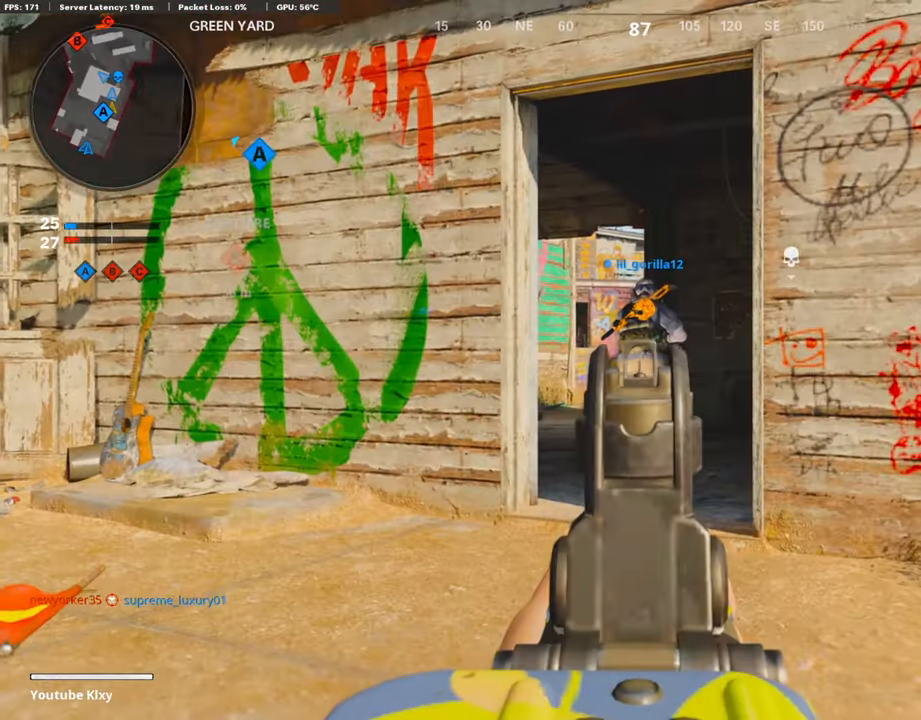
{"buttons": ["L1"], "left_stick": "right", "right_stick": "center", "events": [[68, "right_stick", "center"], [152, "right_stick", "down-left"], [252, "right_stick", "center"], [320, "left_stick", "up-right"], [420, "left_stick", "right"]]}
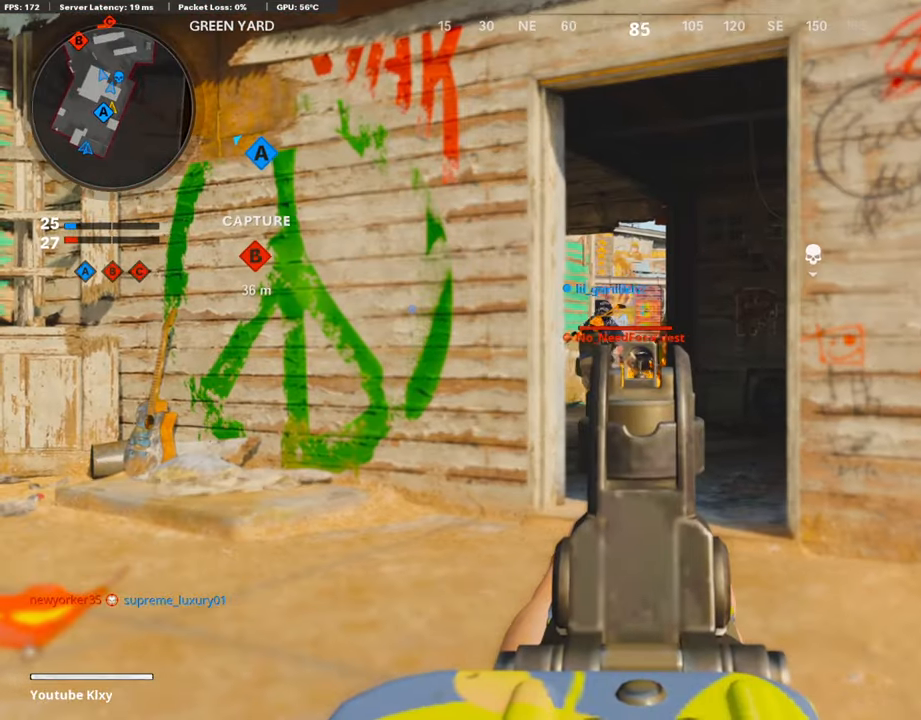
{"buttons": [], "left_stick": "up-right", "right_stick": "right", "events": [[118, "right_stick", "left"], [135, "R1", "down"], [168, "left_stick", "center"], [219, "right_stick", "center"], [252, "left_stick", "right"], [370, "right_stick", "right"], [420, "L1", "up"], [454, "R1", "up"], [488, "left_stick", "up-right"]]}
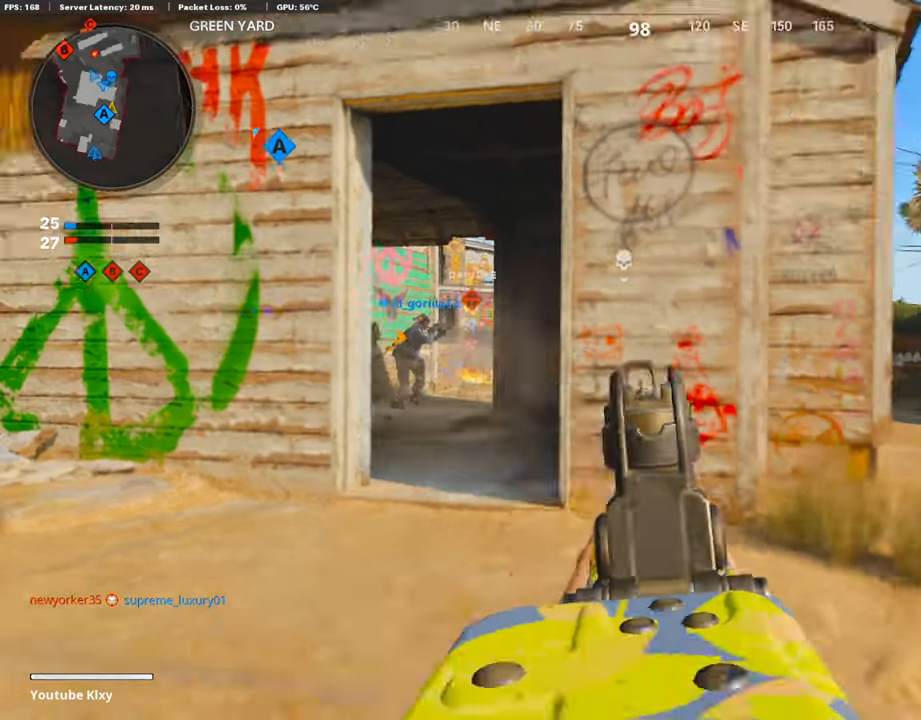
{"buttons": [], "left_stick": "up-right", "right_stick": "center", "events": [[17, "L3", "down"], [84, "right_stick", "center"], [168, "L3", "up"], [185, "right_stick", "left"], [353, "right_stick", "center"]]}
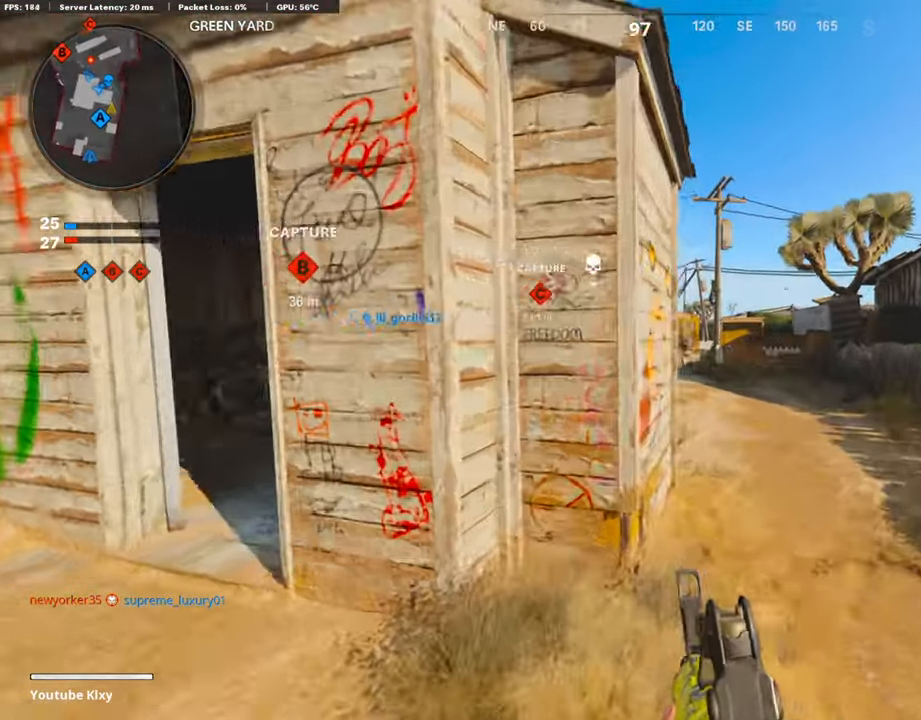
{"buttons": ["L1"], "left_stick": "up-right", "right_stick": "center", "events": [[50, "R3", "down"], [218, "R3", "up"], [302, "L1", "down"], [335, "CROSS", "down"], [419, "CROSS", "up"]]}
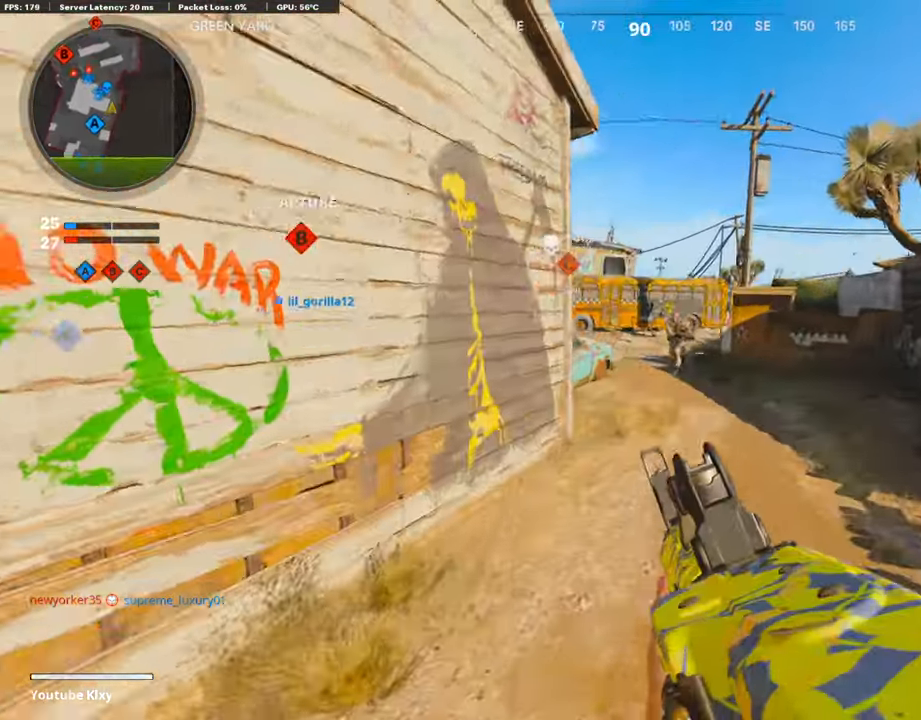
{"buttons": ["L1", "R1"], "left_stick": "up-left", "right_stick": "center", "events": [[68, "R1", "down"], [101, "right_stick", "up-right"], [185, "right_stick", "center"], [236, "right_stick", "right"], [286, "right_stick", "center"], [370, "right_stick", "left"], [504, "left_stick", "up-left"], [504, "right_stick", "center"]]}
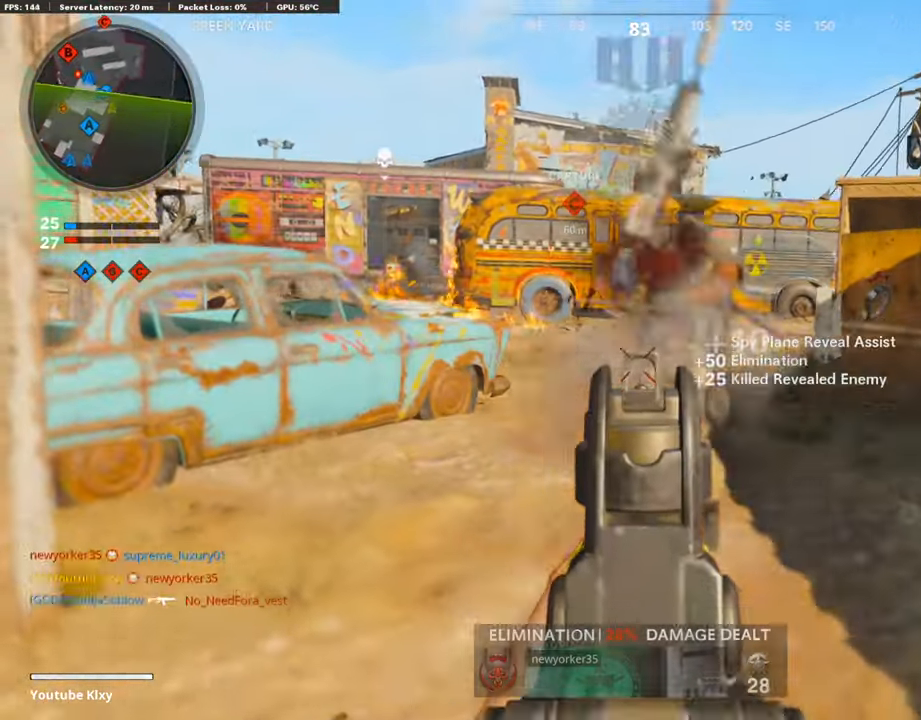
{"buttons": ["L1"], "left_stick": "right", "right_stick": "up", "events": [[17, "left_stick", "left"], [84, "right_stick", "left"], [135, "R1", "up"], [152, "L1", "up"], [202, "left_stick", "up-right"], [252, "L1", "down"], [269, "left_stick", "right"], [286, "right_stick", "center"], [387, "right_stick", "up"]]}
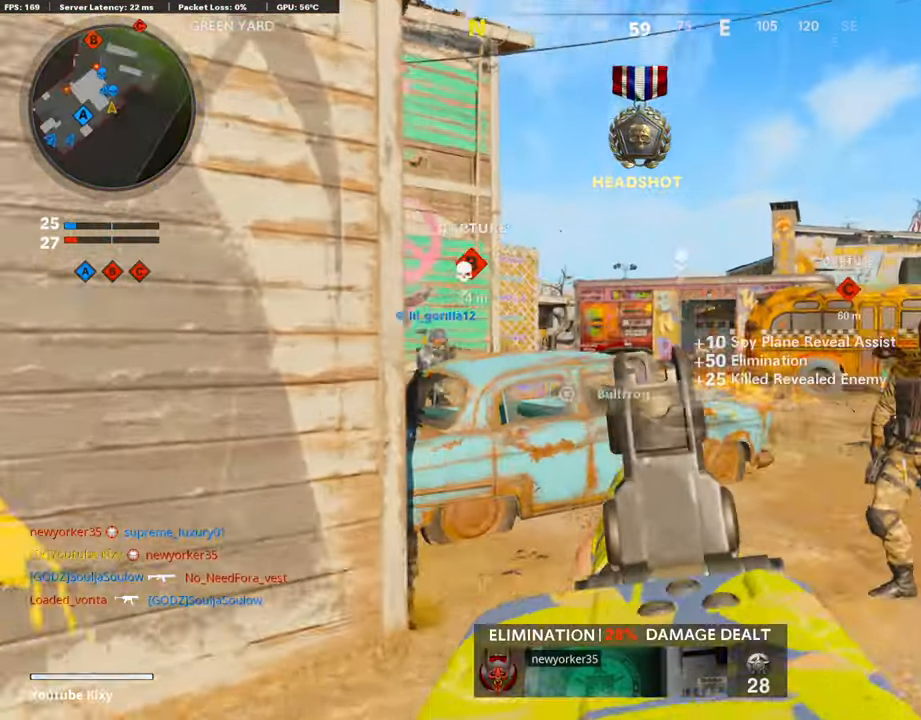
{"buttons": ["L1"], "left_stick": "right", "right_stick": "center", "events": [[34, "right_stick", "center"], [168, "right_stick", "left"], [404, "right_stick", "center"]]}
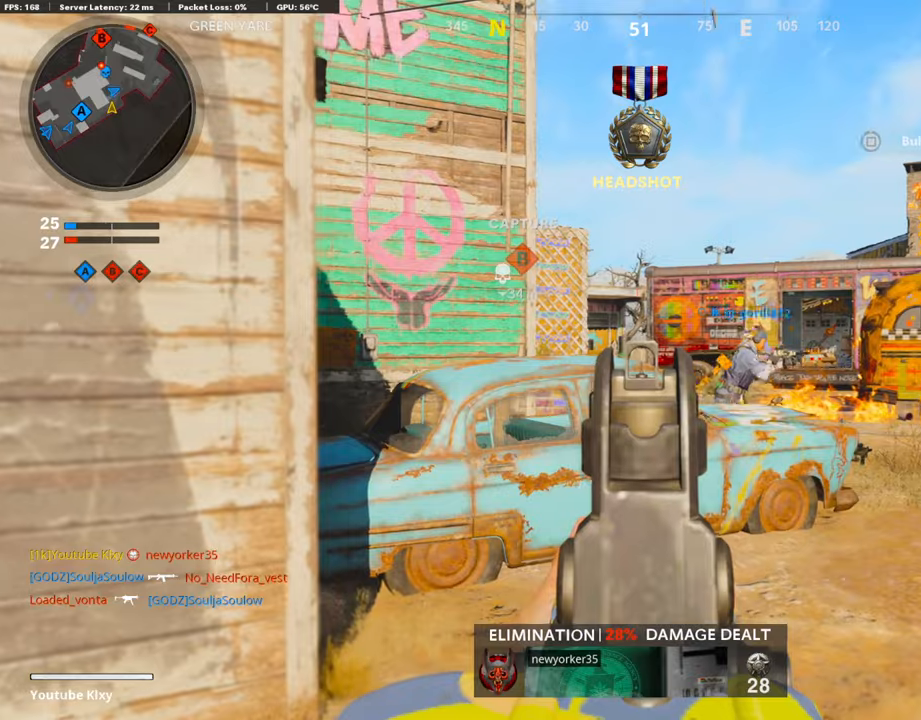
{"buttons": ["L3"], "left_stick": "up-right", "right_stick": "center", "events": [[134, "L1", "up"], [185, "left_stick", "up-right"], [235, "L3", "down"]]}
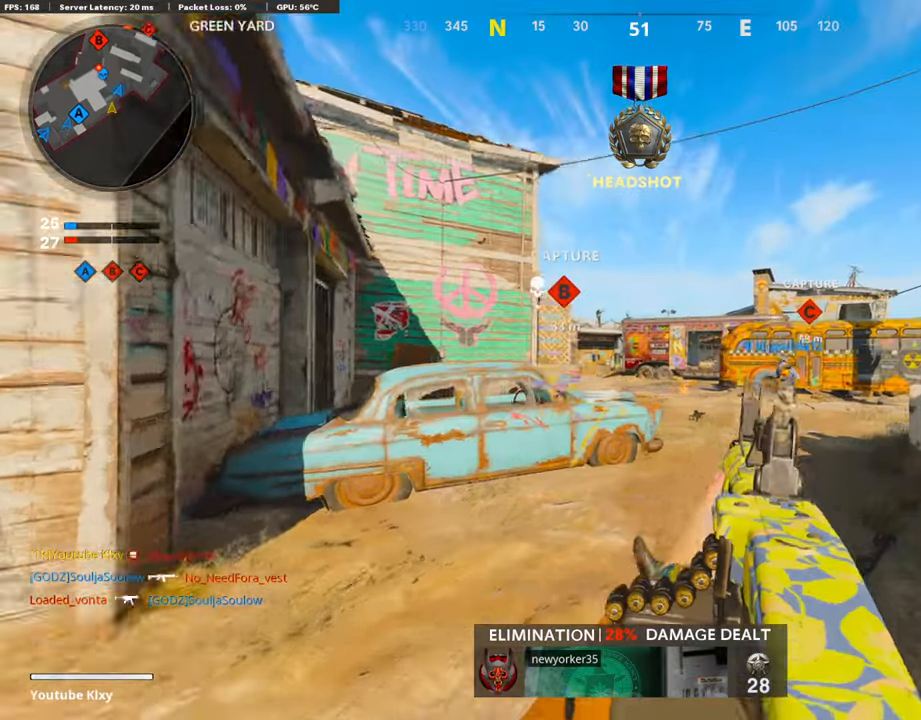
{"buttons": ["L3", "R3"], "left_stick": "up-right", "right_stick": "center", "events": [[218, "right_stick", "left"], [285, "R3", "down"], [336, "L3", "up"], [336, "R3", "up"], [437, "R3", "down"], [437, "right_stick", "center"], [453, "L3", "down"]]}
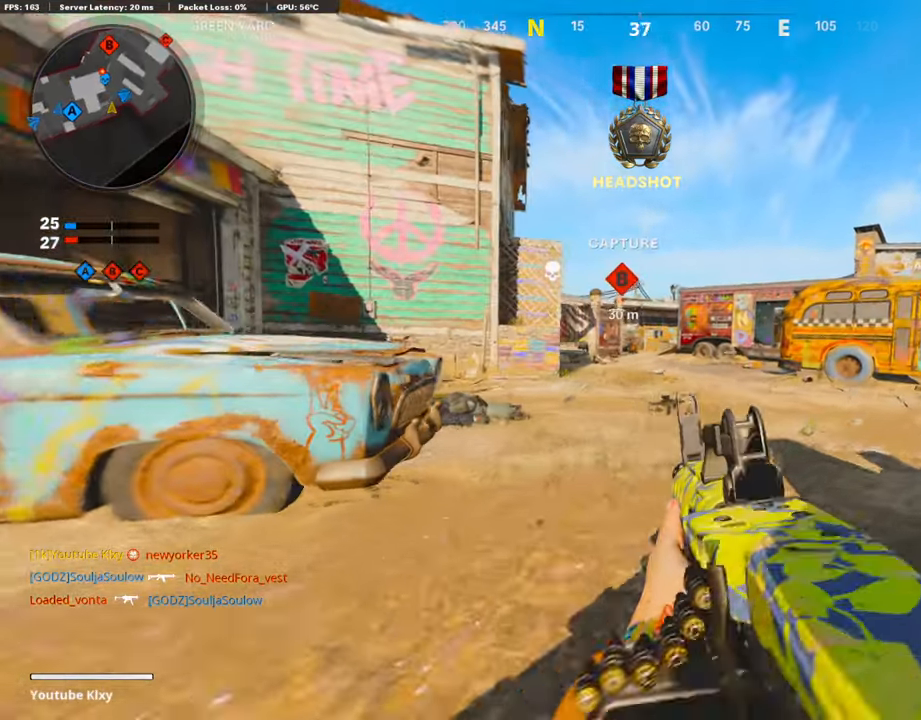
{"buttons": [], "left_stick": "up-right", "right_stick": "center", "events": [[33, "R3", "up"], [33, "right_stick", "left"], [67, "L1", "down"], [67, "L3", "up"], [403, "right_stick", "center"], [453, "L1", "up"]]}
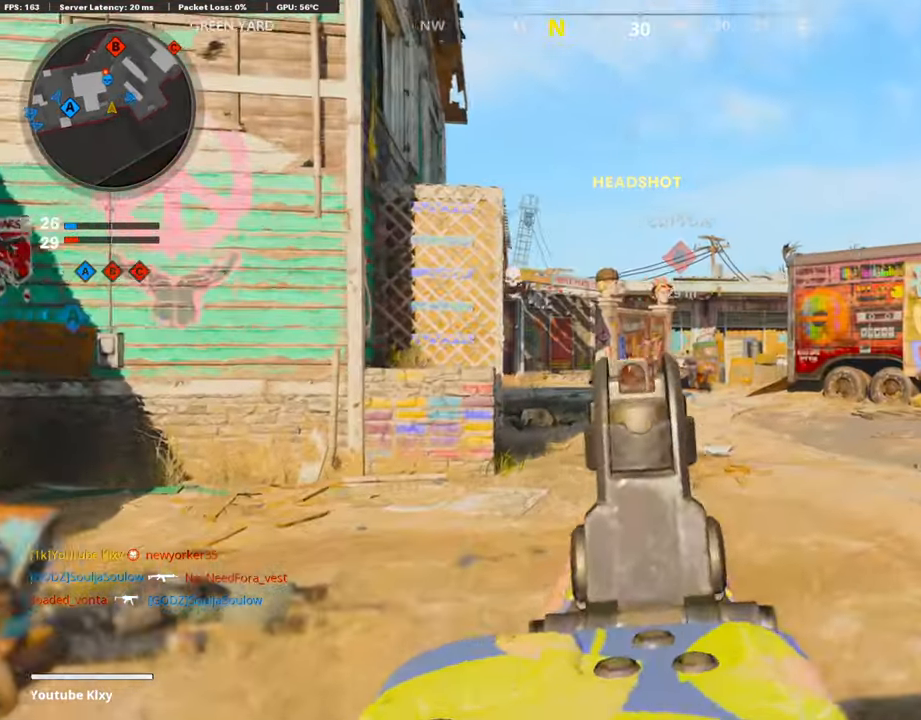
{"buttons": ["L1", "R1"], "left_stick": "up-right", "right_stick": "right", "events": [[67, "L1", "down"], [100, "right_stick", "right"], [218, "right_stick", "center"], [285, "right_stick", "right"], [369, "R1", "down"]]}
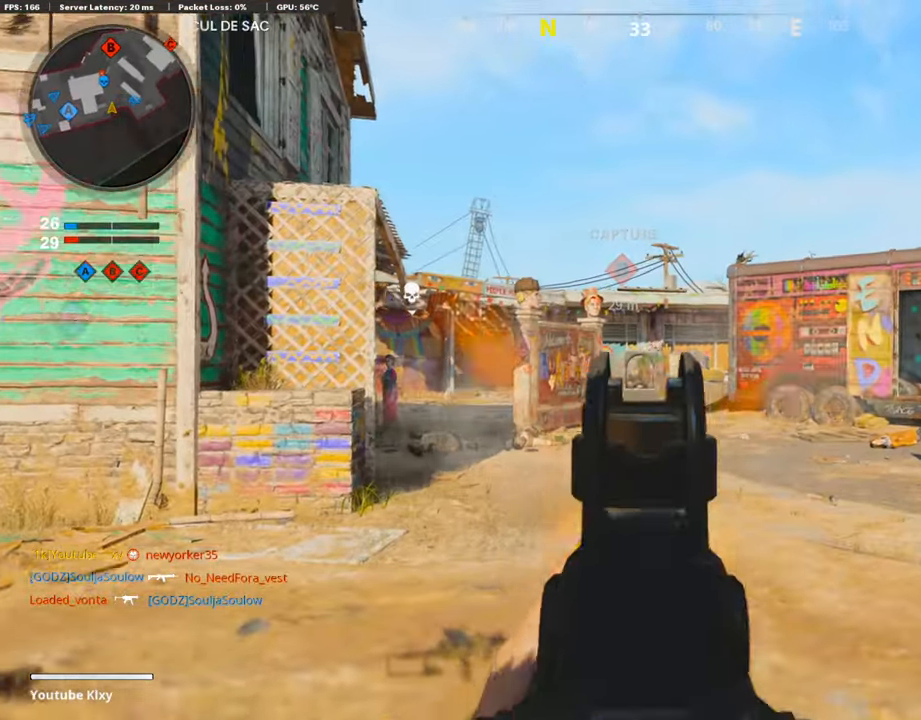
{"buttons": ["L1", "R1"], "left_stick": "left", "right_stick": "center", "events": [[134, "right_stick", "down-left"], [201, "left_stick", "left"], [336, "right_stick", "center"]]}
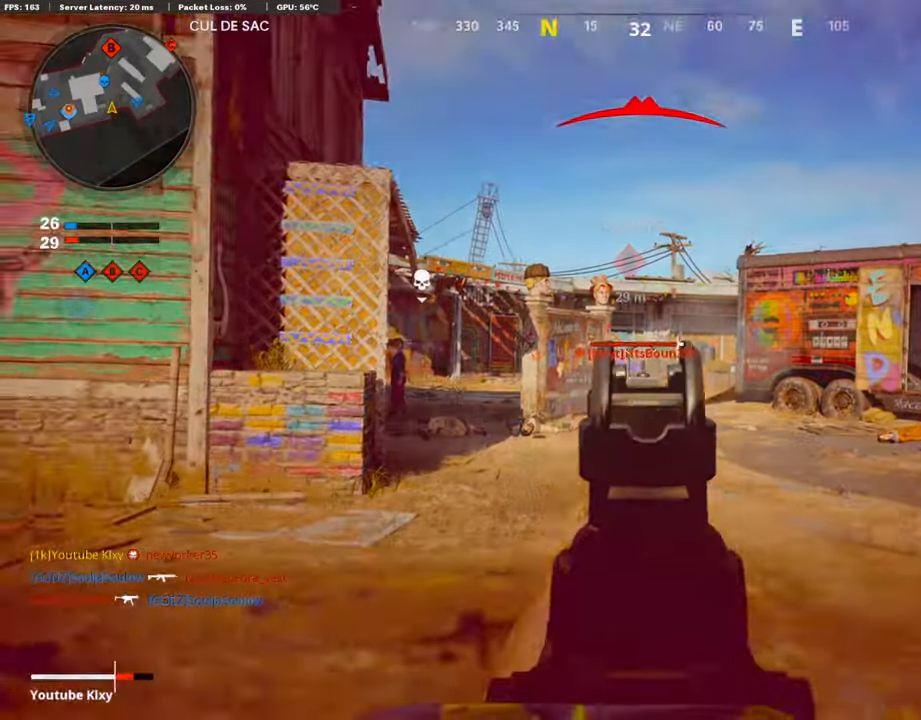
{"buttons": ["L1", "R1"], "left_stick": "up-right", "right_stick": "center", "events": [[33, "right_stick", "down"], [218, "right_stick", "down-right"], [235, "left_stick", "up-right"], [403, "right_stick", "center"]]}
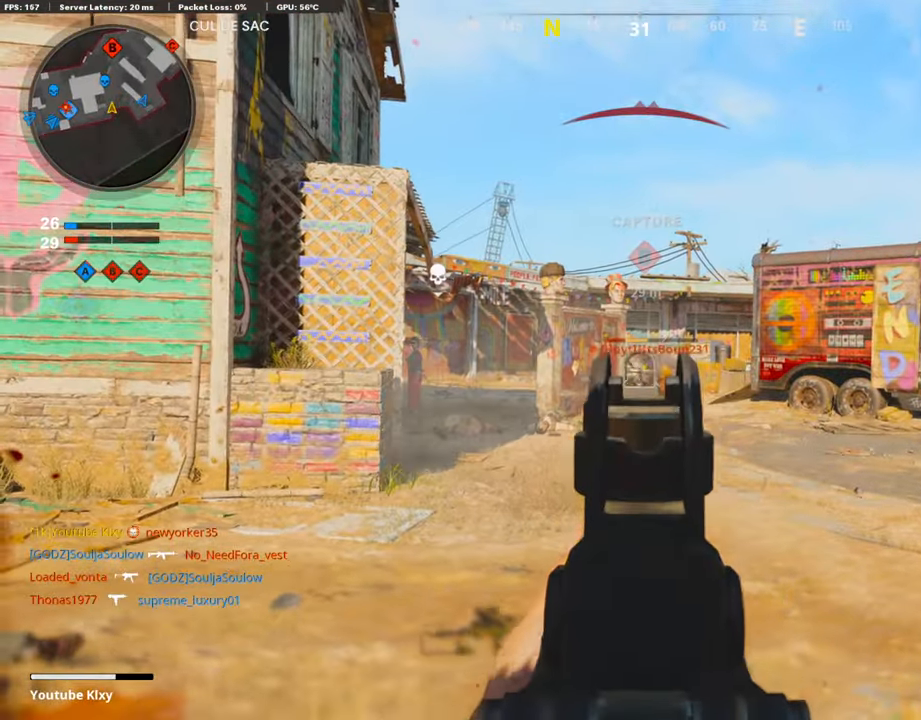
{"buttons": ["L3"], "left_stick": "up-right", "right_stick": "right", "events": [[33, "right_stick", "down-right"], [218, "right_stick", "center"], [453, "L1", "up"], [453, "R1", "up"], [504, "L3", "down"], [504, "right_stick", "right"]]}
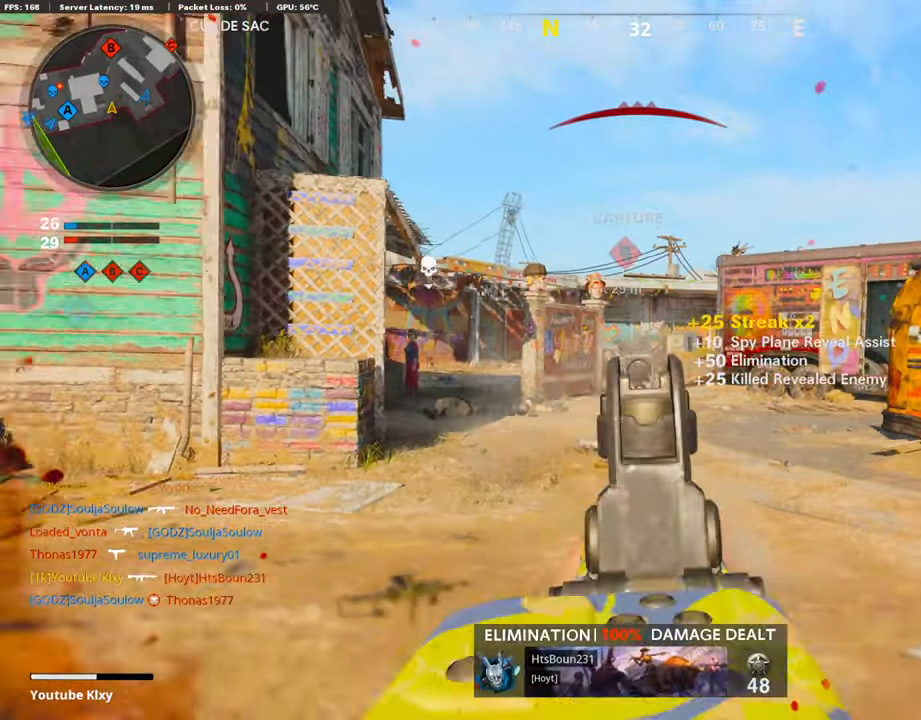
{"buttons": [], "left_stick": "up-right", "right_stick": "center", "events": [[100, "L2", "down"], [100, "L3", "up"], [134, "right_stick", "center"], [252, "L2", "up"]]}
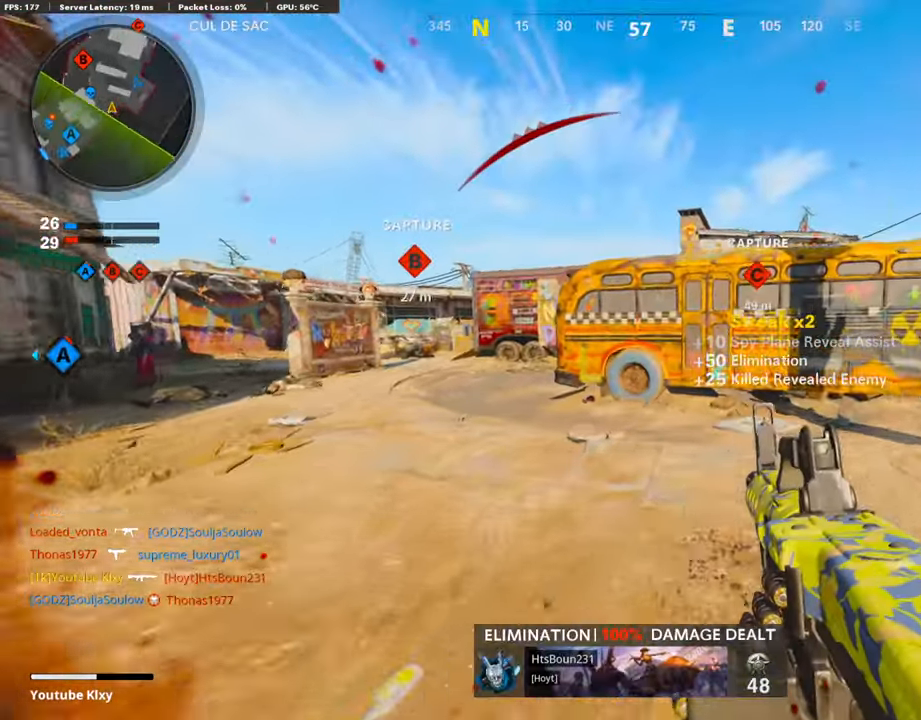
{"buttons": [], "left_stick": "up-right", "right_stick": "center", "events": [[16, "right_stick", "right"], [184, "right_stick", "center"]]}
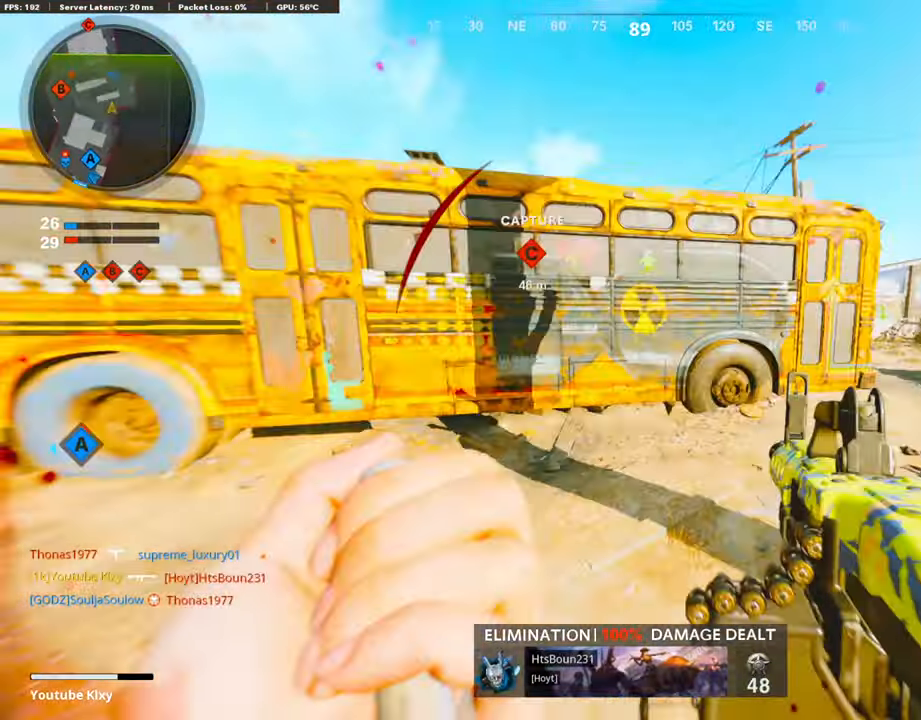
{"buttons": [], "left_stick": "up-right", "right_stick": "left", "events": [[67, "right_stick", "right"], [235, "right_stick", "center"], [386, "right_stick", "left"]]}
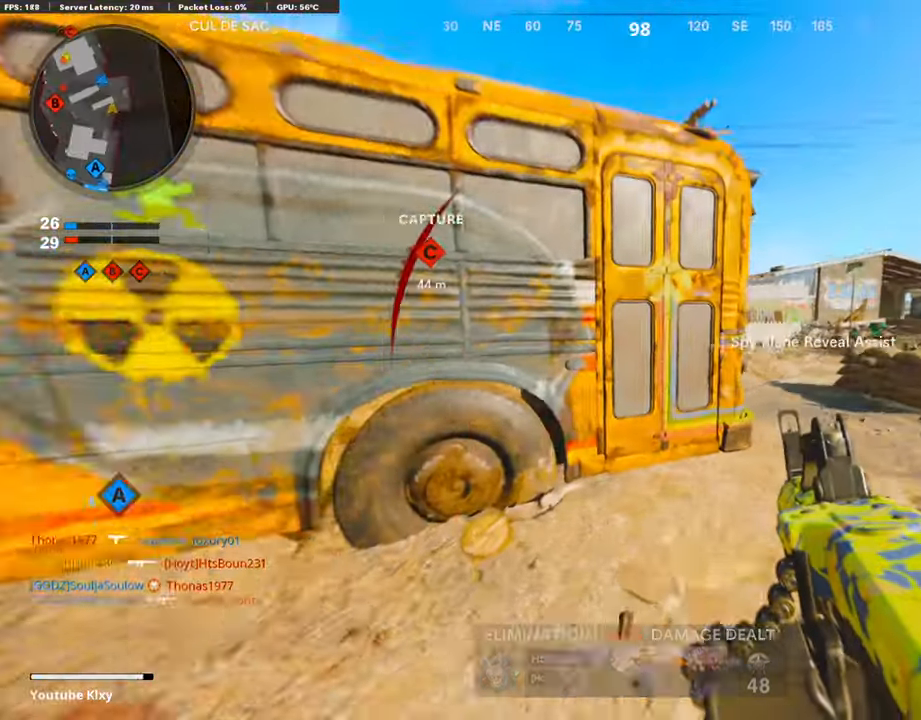
{"buttons": [], "left_stick": "up-right", "right_stick": "up-left", "events": [[133, "R3", "down"], [268, "R3", "up"], [419, "right_stick", "up-left"]]}
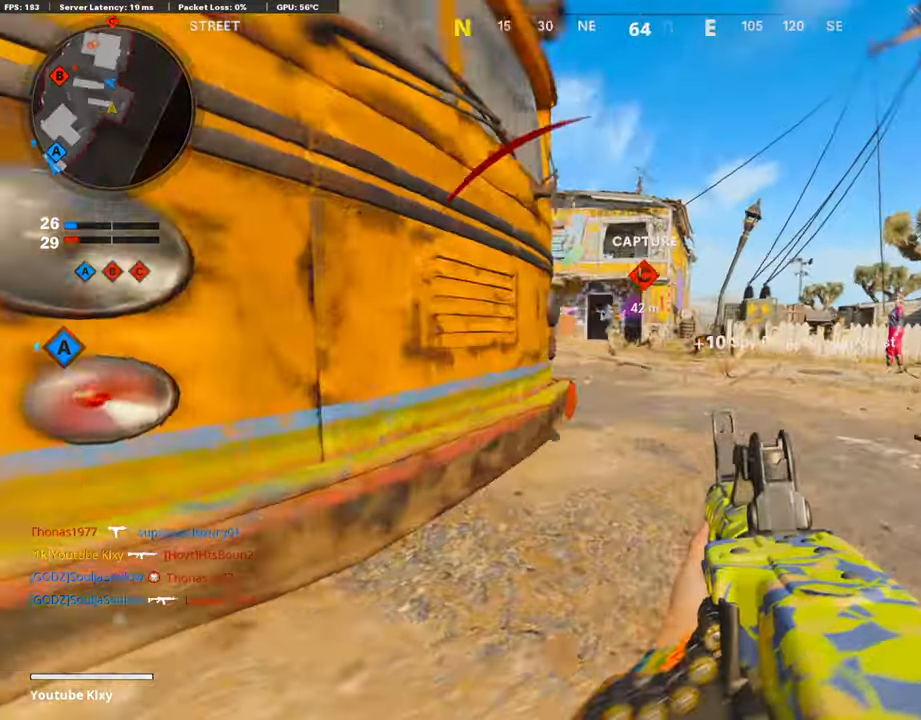
{"buttons": [], "left_stick": "up-right", "right_stick": "center", "events": [[134, "L3", "down"], [218, "right_stick", "center"], [235, "L3", "up"]]}
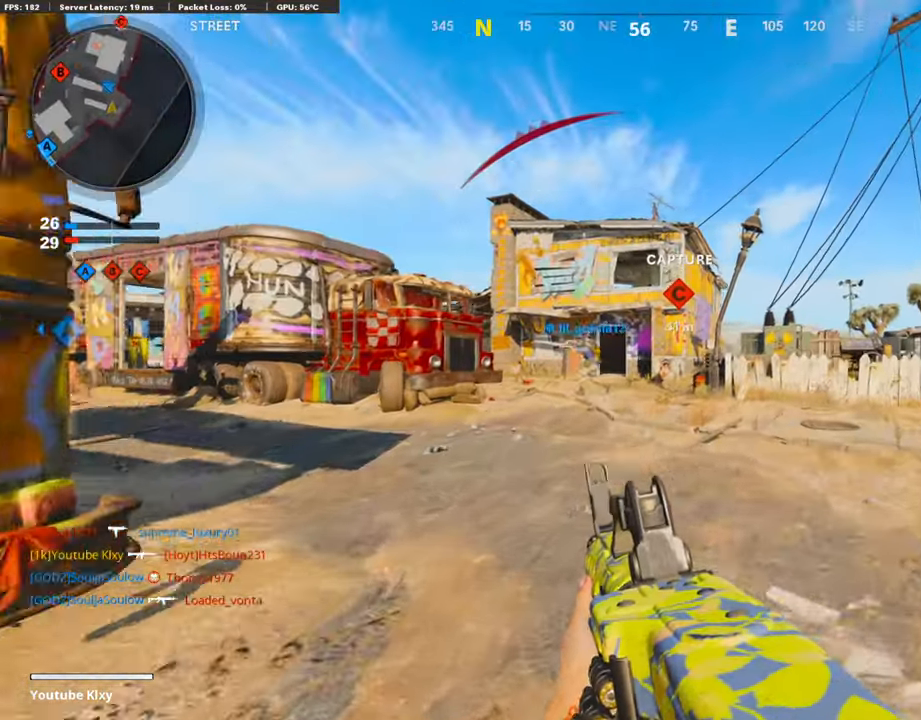
{"buttons": ["L1"], "left_stick": "up-right", "right_stick": "center", "events": [[202, "CROSS", "down"], [269, "CROSS", "up"], [269, "right_stick", "left"], [302, "L1", "down"], [420, "right_stick", "center"]]}
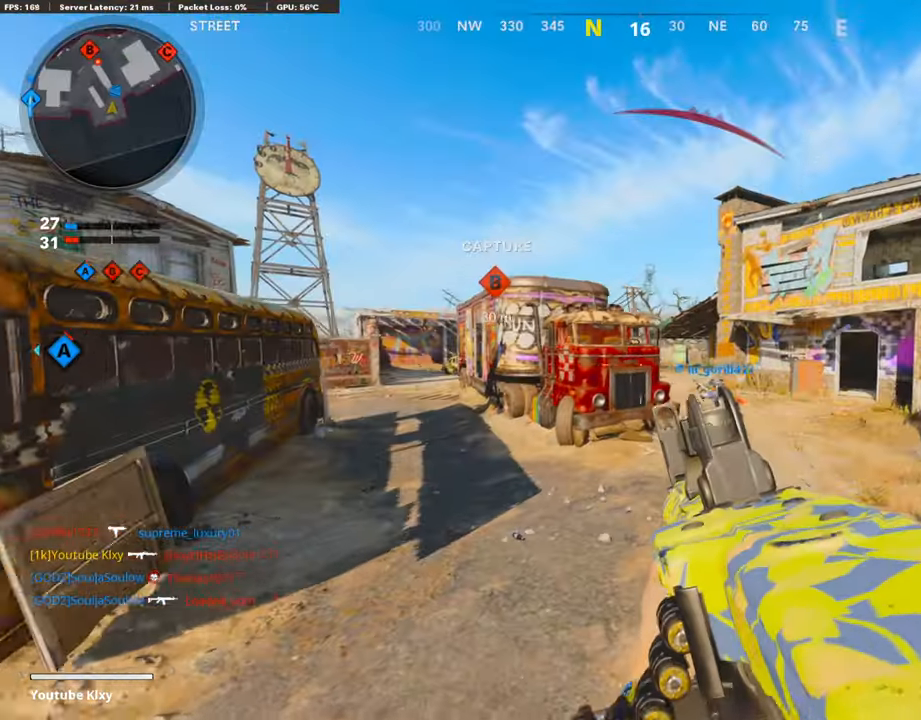
{"buttons": ["L1"], "left_stick": "up-right", "right_stick": "up", "events": [[168, "right_stick", "right"], [319, "right_stick", "up-right"], [454, "right_stick", "up"]]}
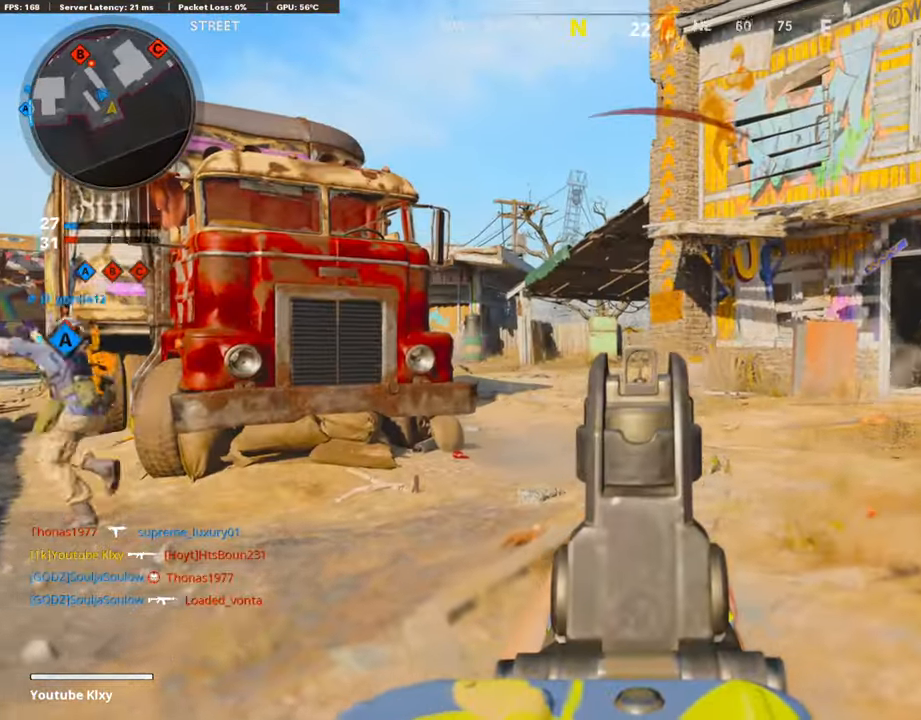
{"buttons": ["L1"], "left_stick": "left", "right_stick": "center", "events": [[302, "left_stick", "left"], [370, "right_stick", "center"]]}
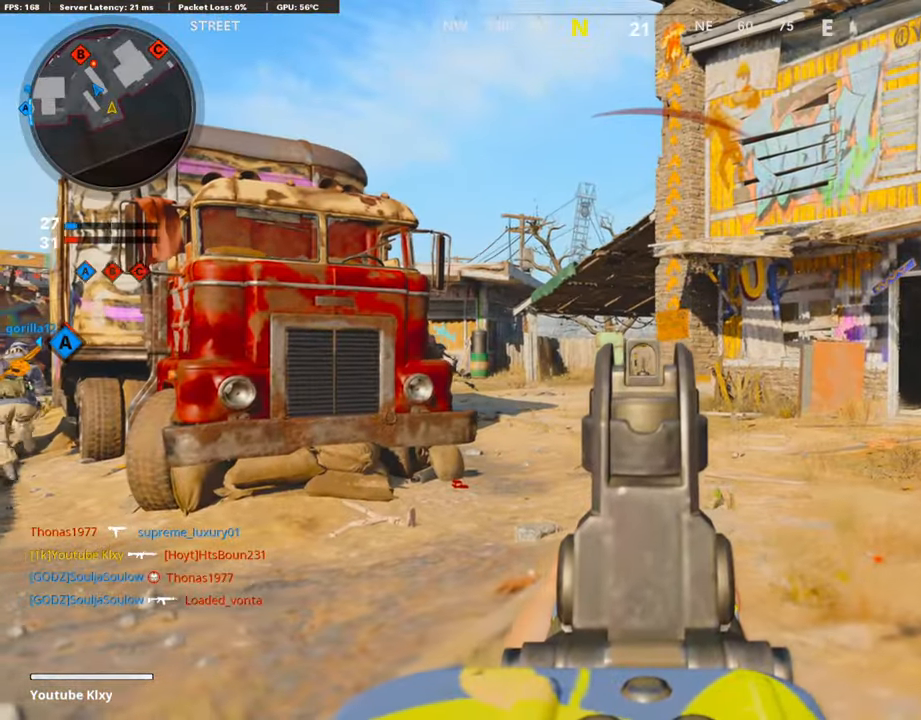
{"buttons": ["L1", "R1"], "left_stick": "left", "right_stick": "center", "events": [[134, "right_stick", "right"], [218, "right_stick", "center"], [269, "right_stick", "left"], [403, "R1", "down"], [403, "right_stick", "center"]]}
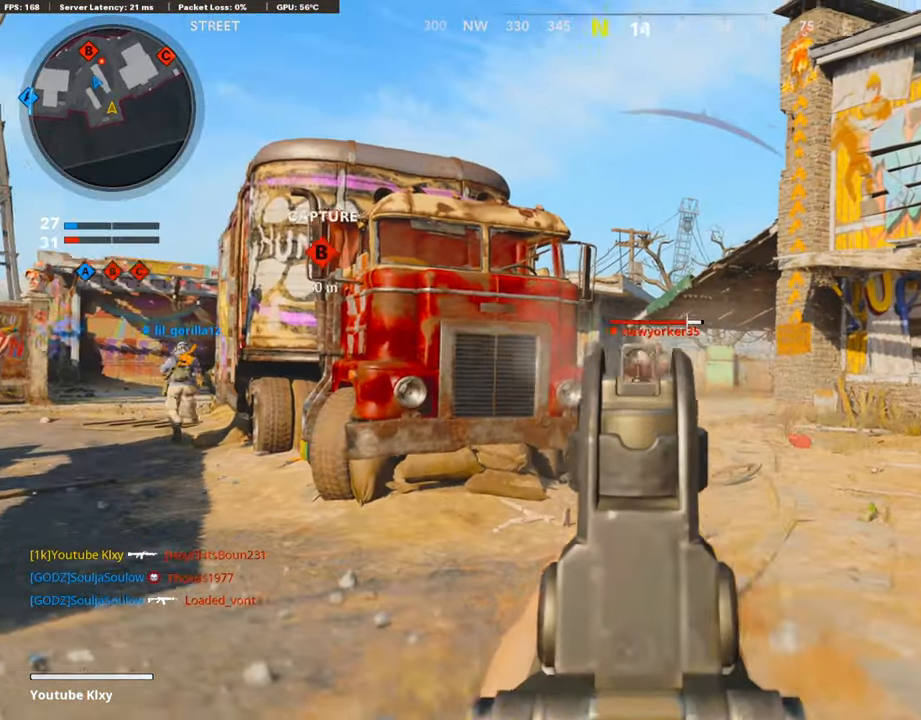
{"buttons": ["L1", "R1"], "left_stick": "left", "right_stick": "center", "events": [[34, "right_stick", "down-right"], [302, "right_stick", "right"], [470, "right_stick", "center"]]}
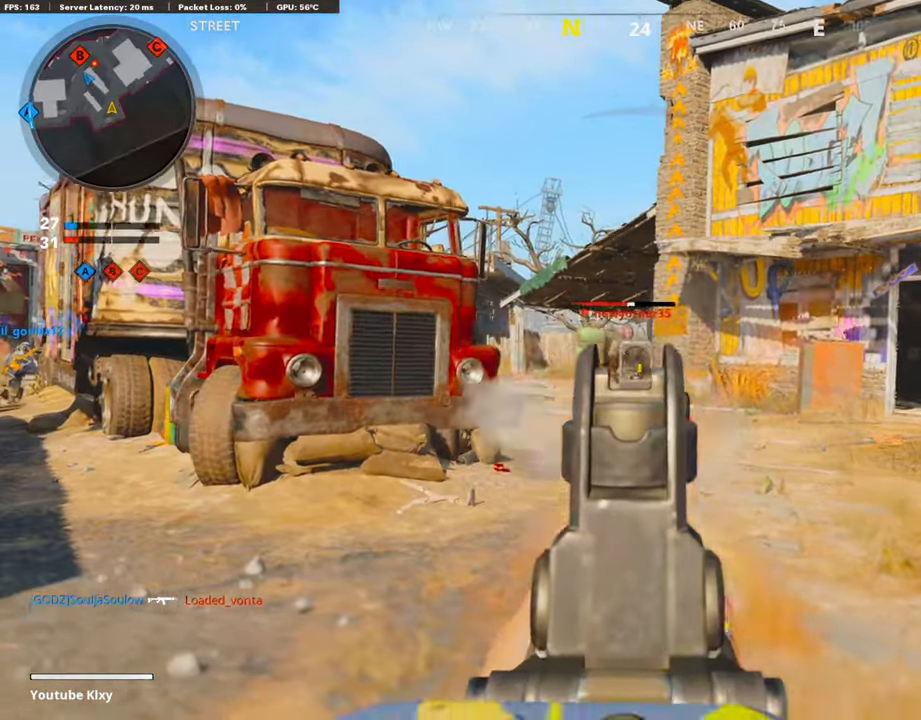
{"buttons": ["L3"], "left_stick": "up-left", "right_stick": "center", "events": [[302, "L1", "up"], [302, "R1", "up"], [336, "left_stick", "up-left"], [353, "right_stick", "left"], [386, "L3", "down"], [504, "right_stick", "center"]]}
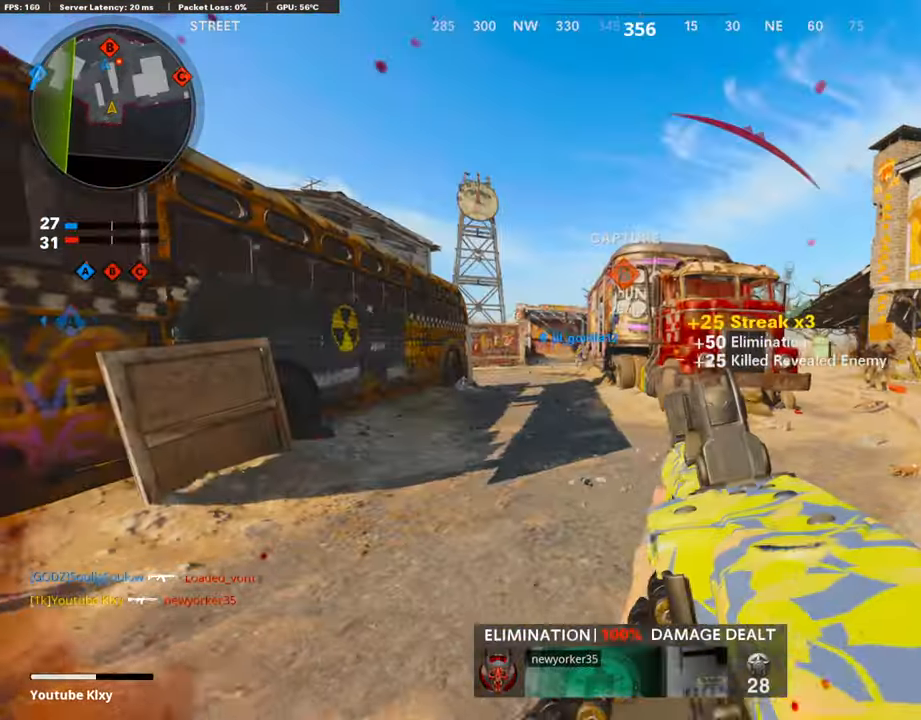
{"buttons": ["L3", "R3"], "left_stick": "up", "right_stick": "center", "events": [[353, "left_stick", "up"], [470, "R3", "down"]]}
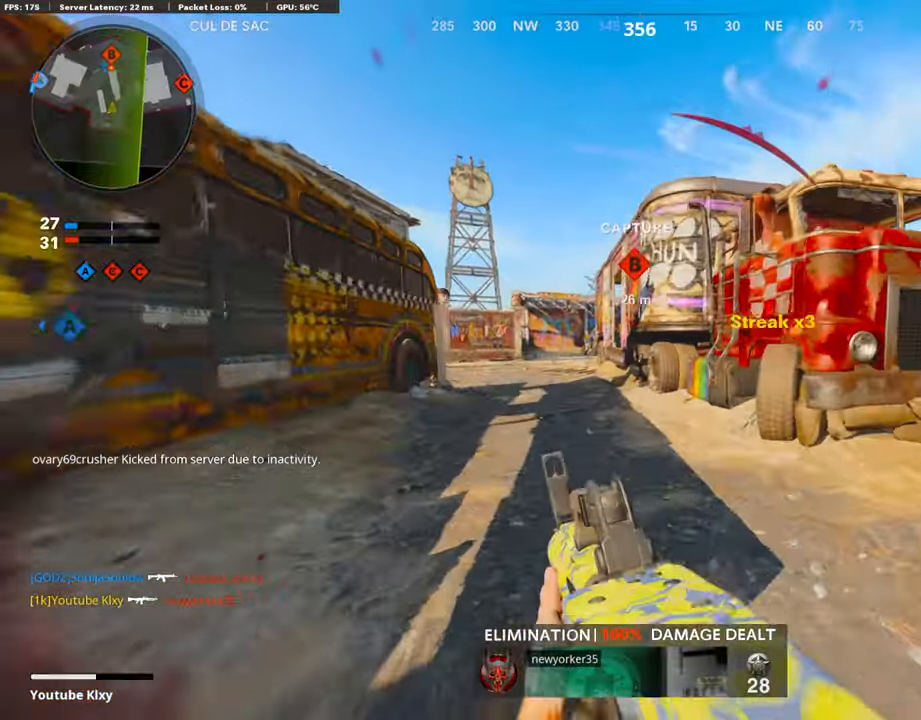
{"buttons": [], "left_stick": "up", "right_stick": "center", "events": [[168, "L3", "up"], [252, "R3", "up"], [403, "L3", "down"], [487, "L3", "up"]]}